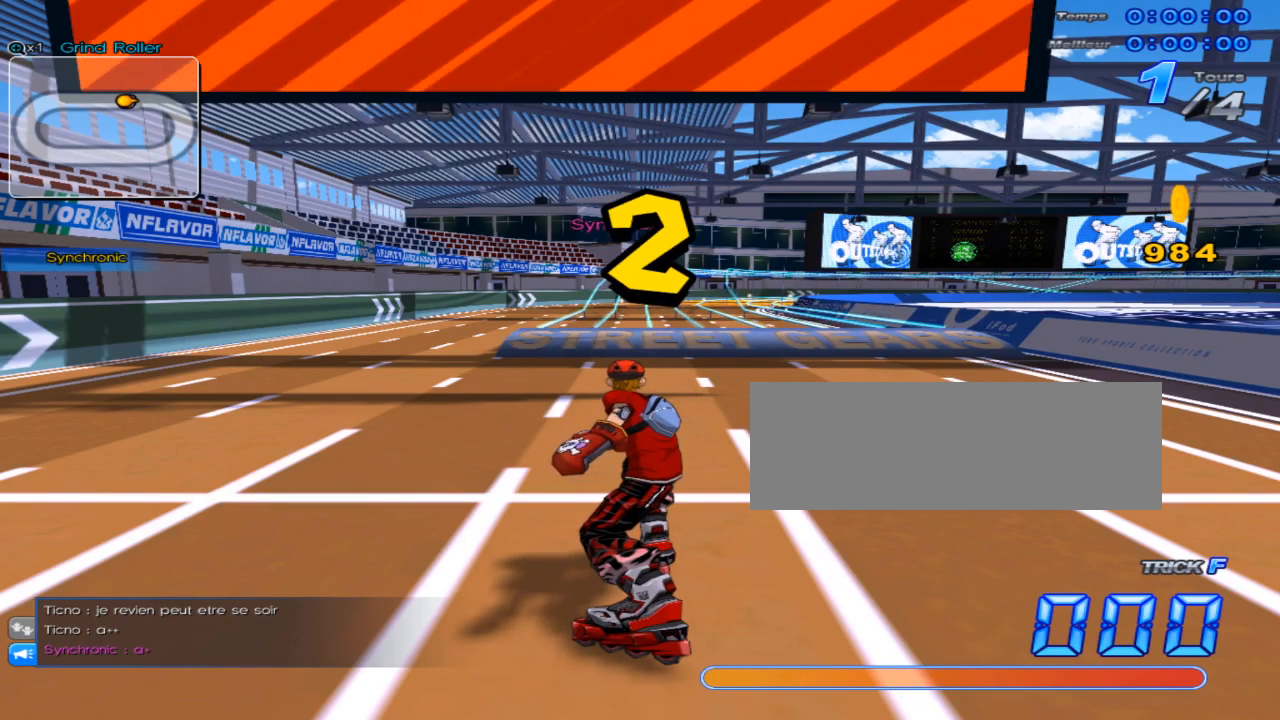
Gameplay with keyboard; each line is a JSON object with the keys held at the frame after it. "events" lists presses ("down") and releases ("up") of "c", "down", "left", "right", "up", "w" and "x" between this image and that frame as [ms after this image, input, new state], when the widget could be followed in between. No other keys are recorded. Mouse input is not recorded.
{"keys": ["c", "x"], "events": [[350, "x", "down"], [383, "x", "up"], [417, "w", "down"], [467, "c", "down"], [467, "w", "up"], [500, "x", "down"]]}
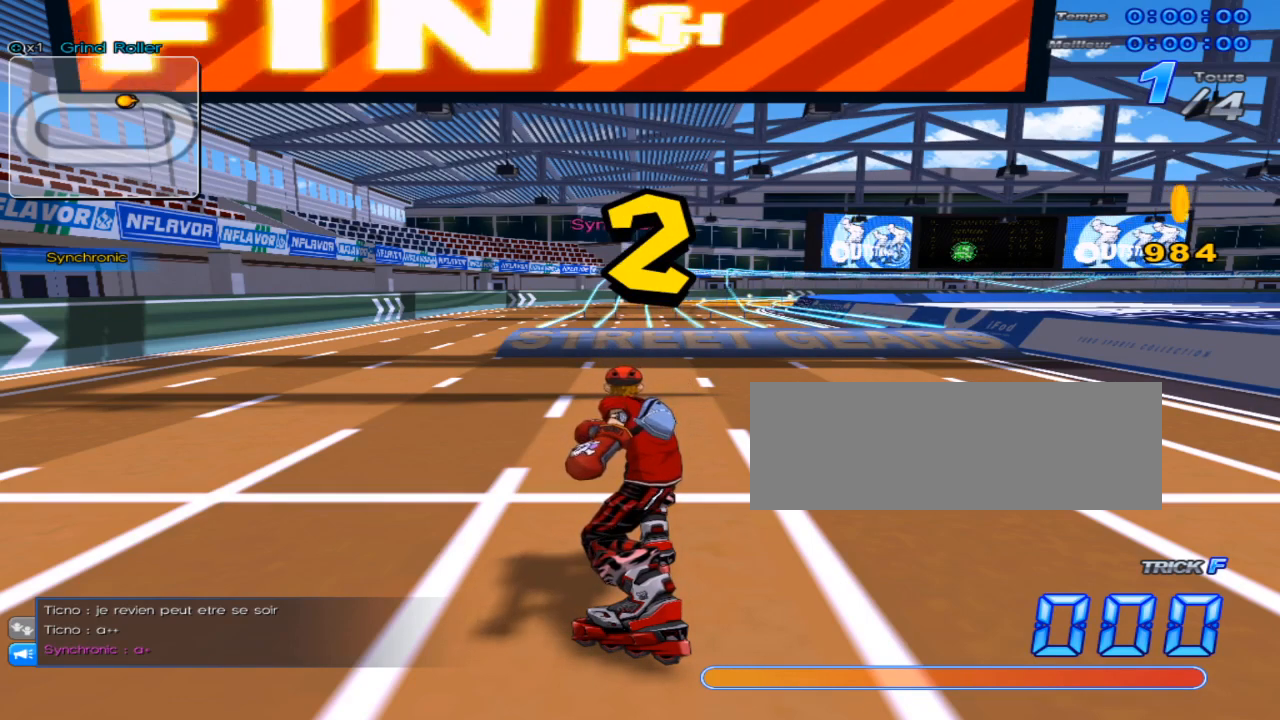
{"keys": [], "events": [[67, "c", "up"], [67, "x", "up"], [100, "w", "down"], [134, "w", "up"]]}
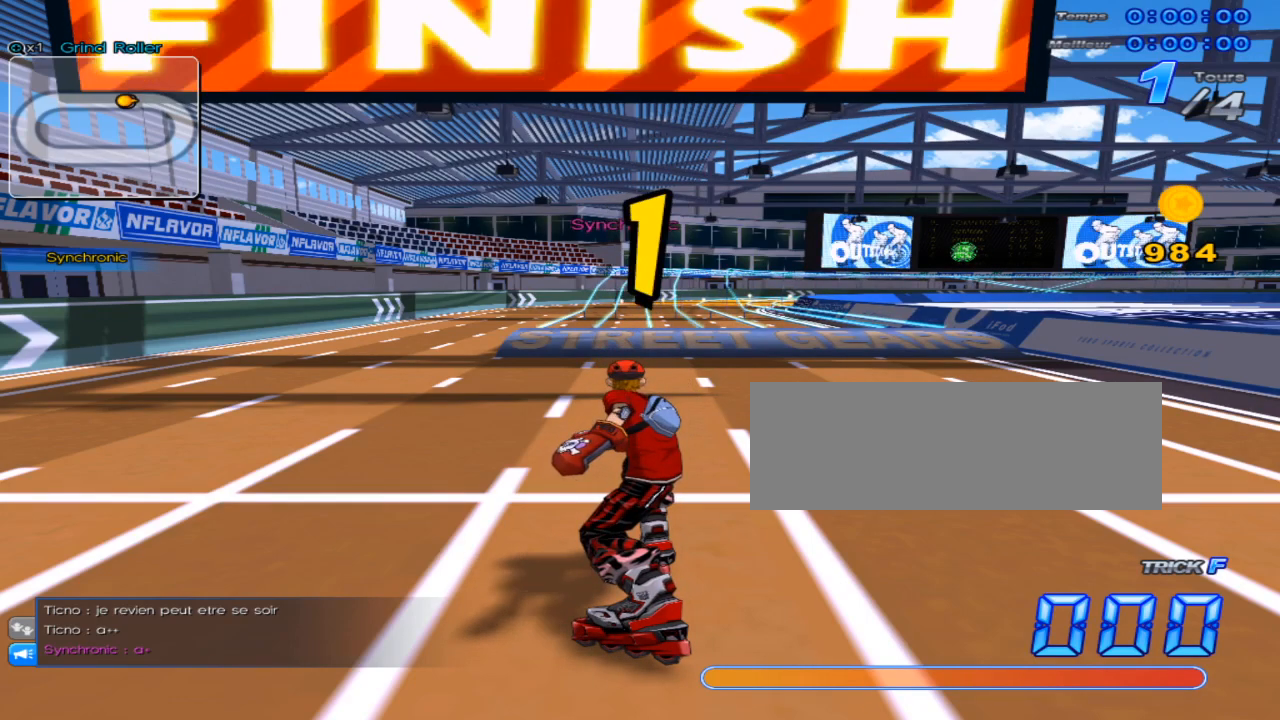
{"keys": [], "events": [[83, "right", "down"], [283, "right", "up"]]}
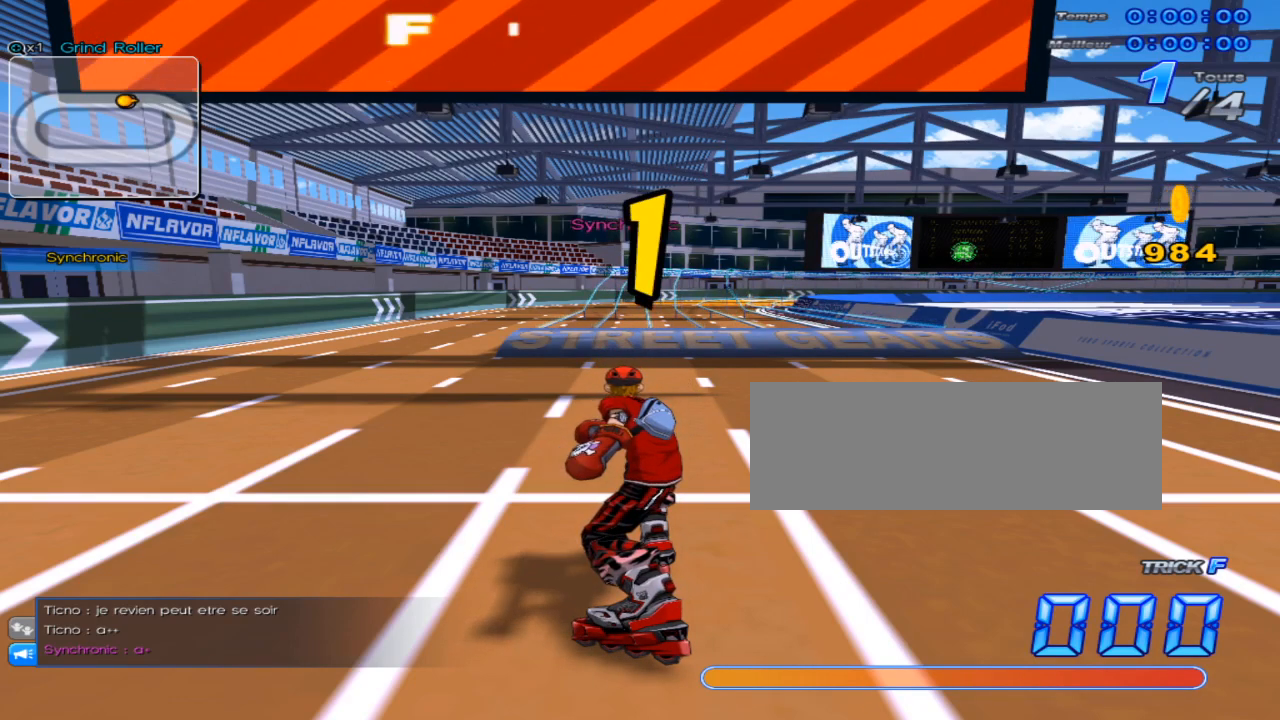
{"keys": [], "events": []}
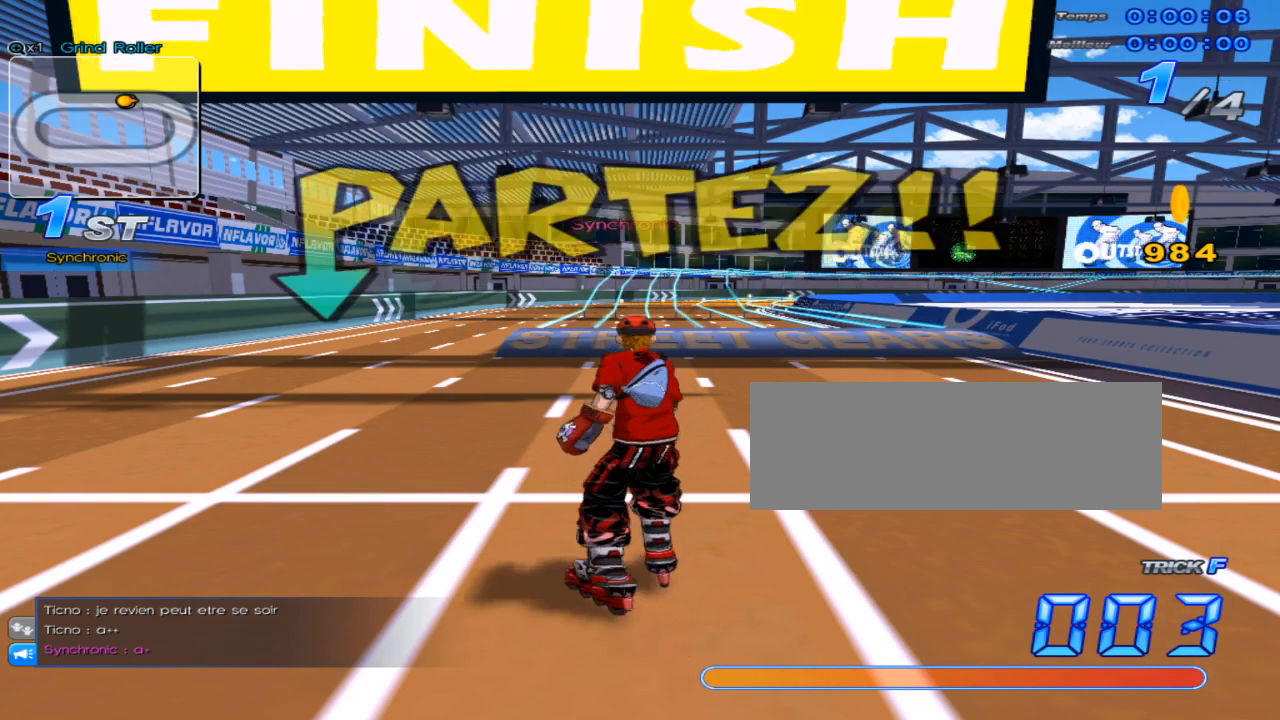
{"keys": ["right", "up", "w"], "events": [[33, "up", "down"], [133, "right", "down"], [267, "w", "down"]]}
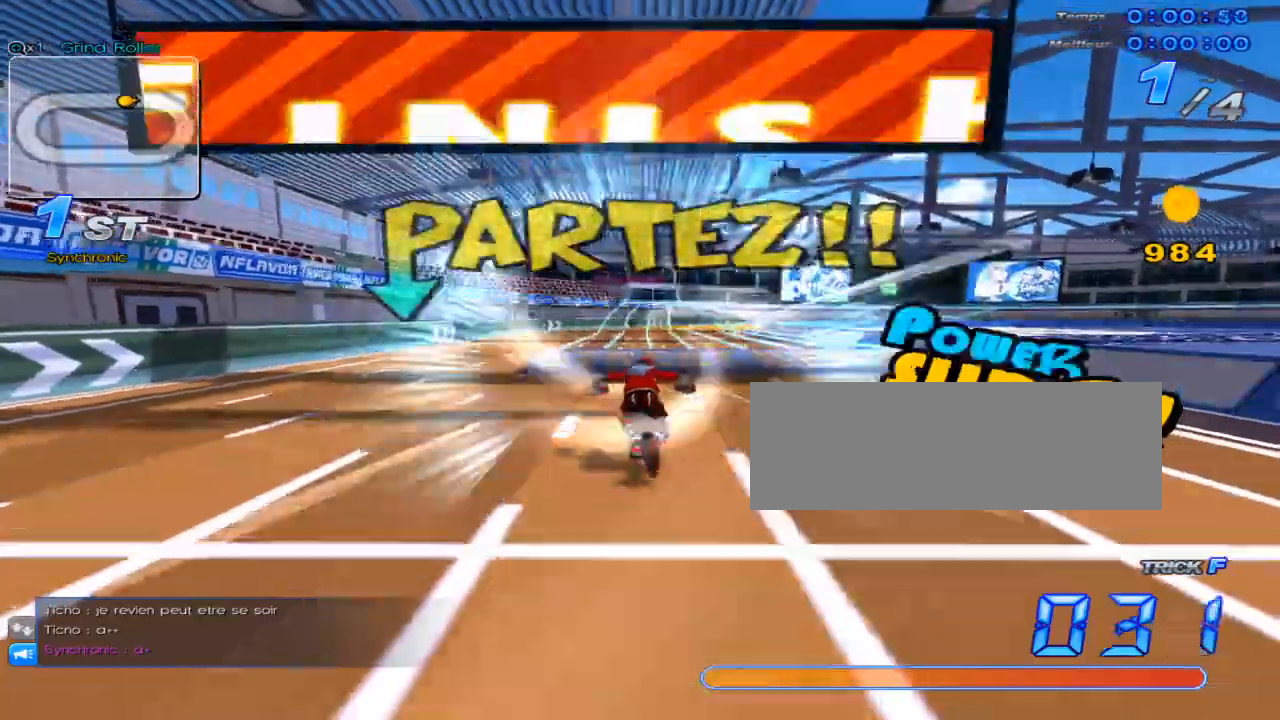
{"keys": ["up"], "events": [[184, "c", "down"], [284, "right", "up"], [284, "up", "up"], [284, "w", "up"], [350, "c", "up"], [384, "up", "down"]]}
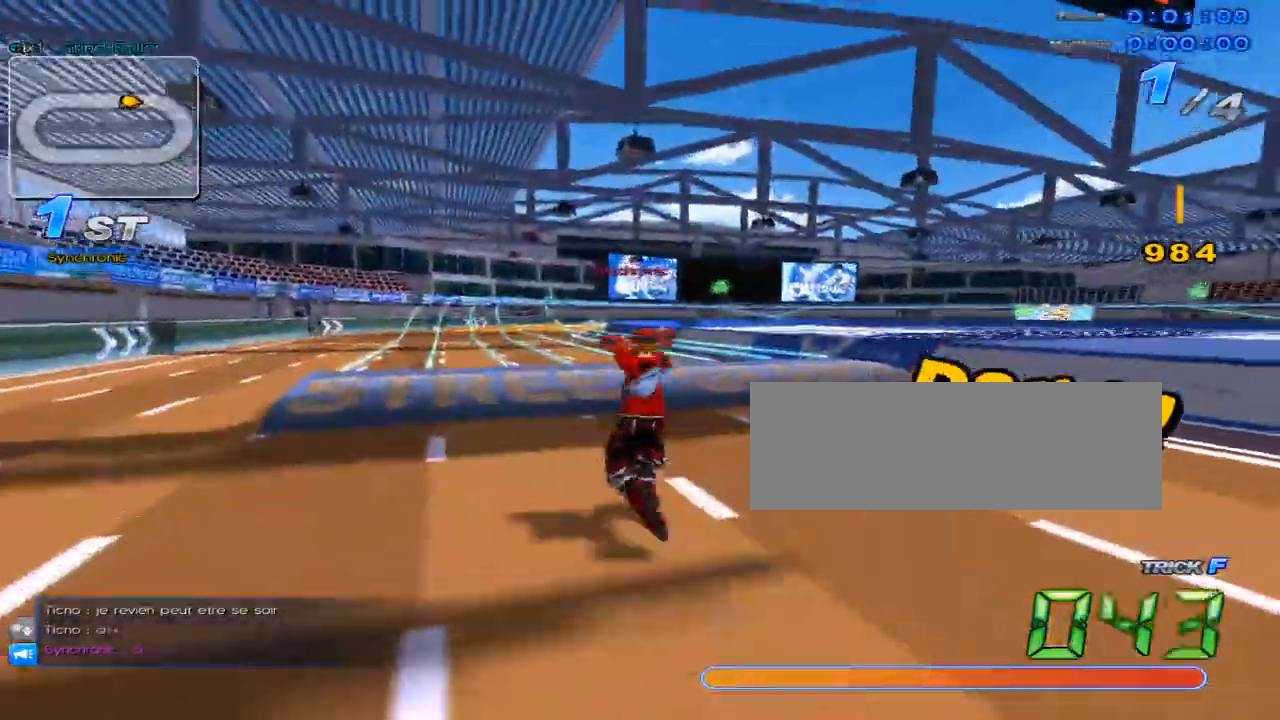
{"keys": ["right", "up"], "events": [[150, "right", "down"], [233, "x", "down"], [467, "x", "up"]]}
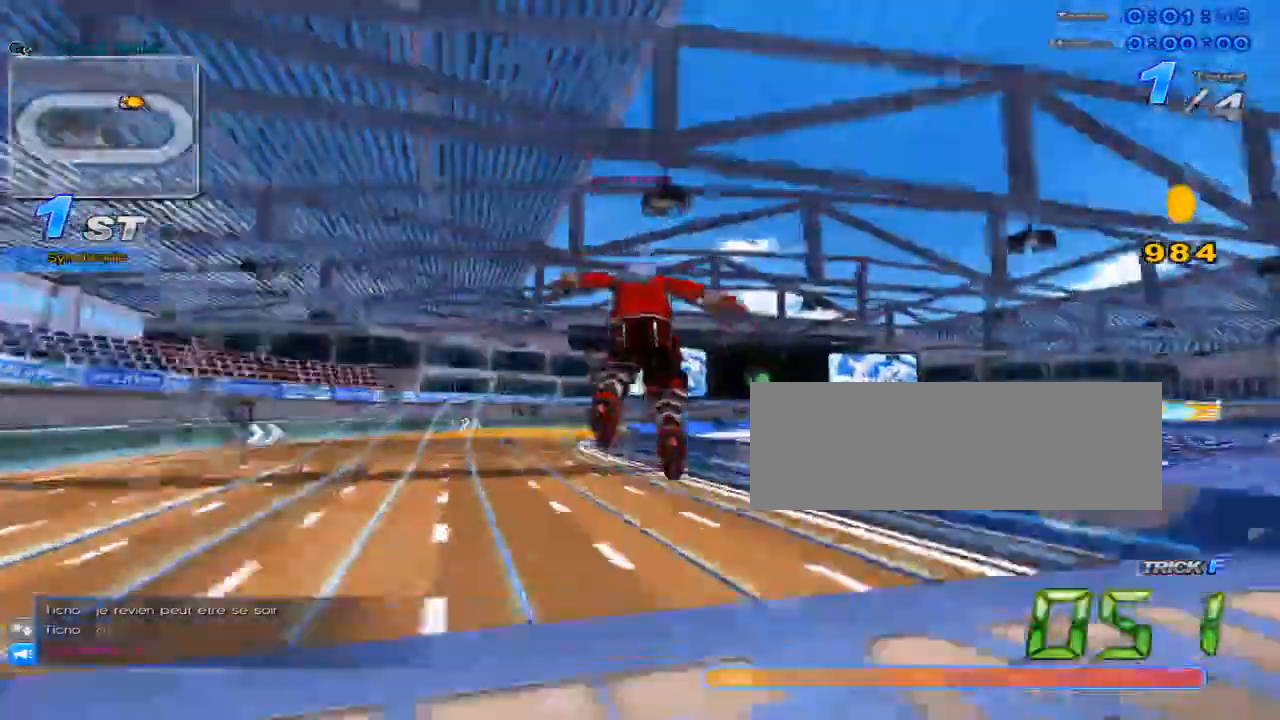
{"keys": ["up"], "events": [[67, "right", "up"], [184, "c", "down"], [350, "c", "up"]]}
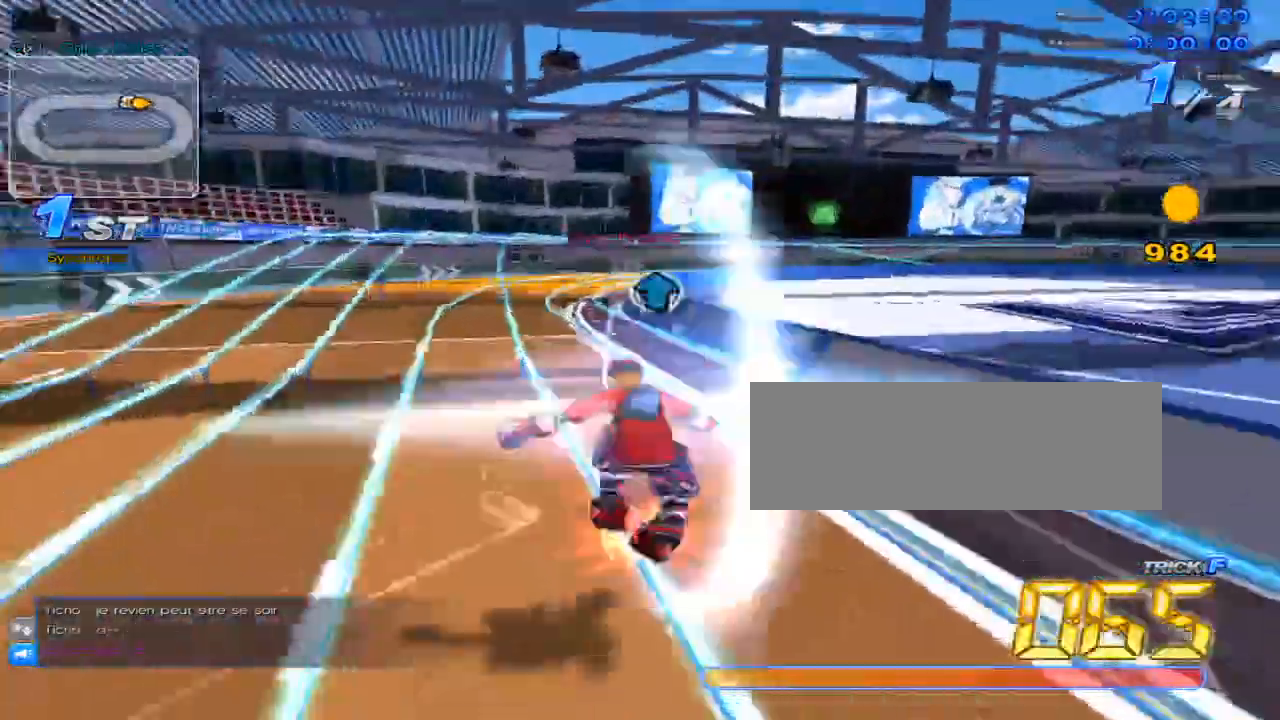
{"keys": ["c", "up", "x"], "events": [[116, "up", "up"], [250, "up", "down"], [333, "w", "down"], [400, "x", "down"], [467, "c", "down"], [467, "w", "up"]]}
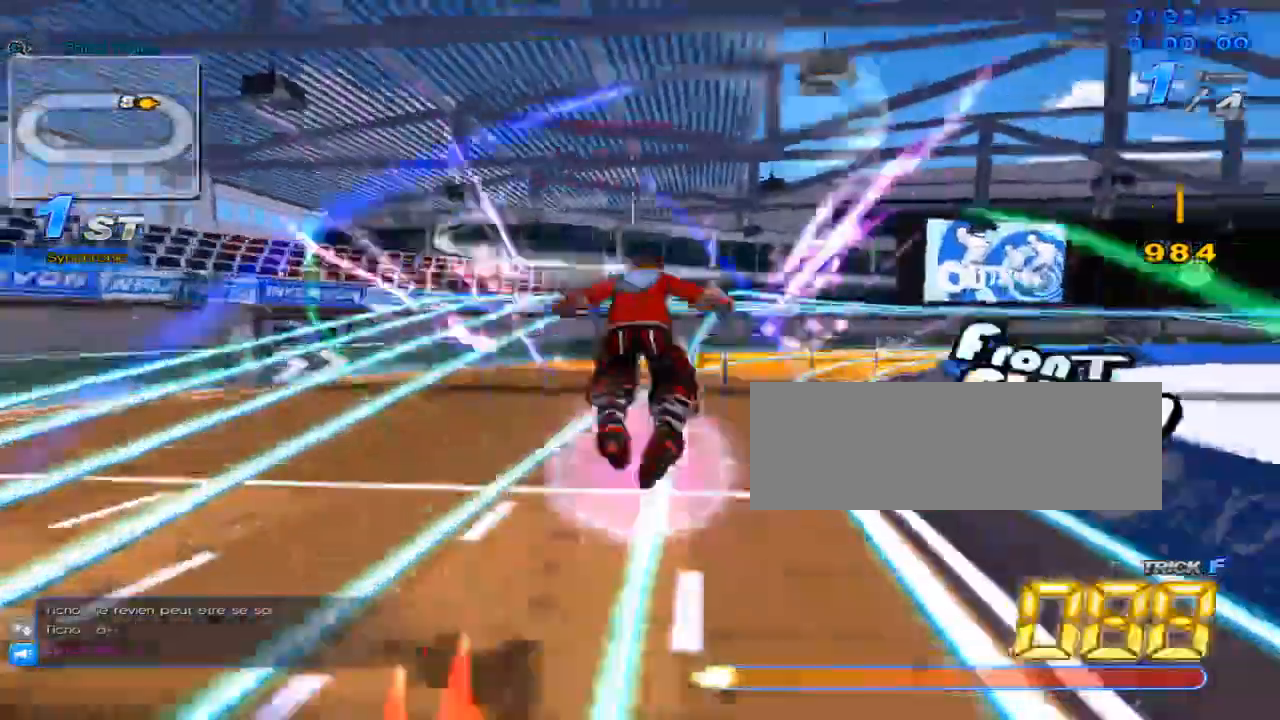
{"keys": ["up"], "events": [[100, "right", "down"], [200, "c", "up"], [200, "right", "up"], [200, "x", "up"]]}
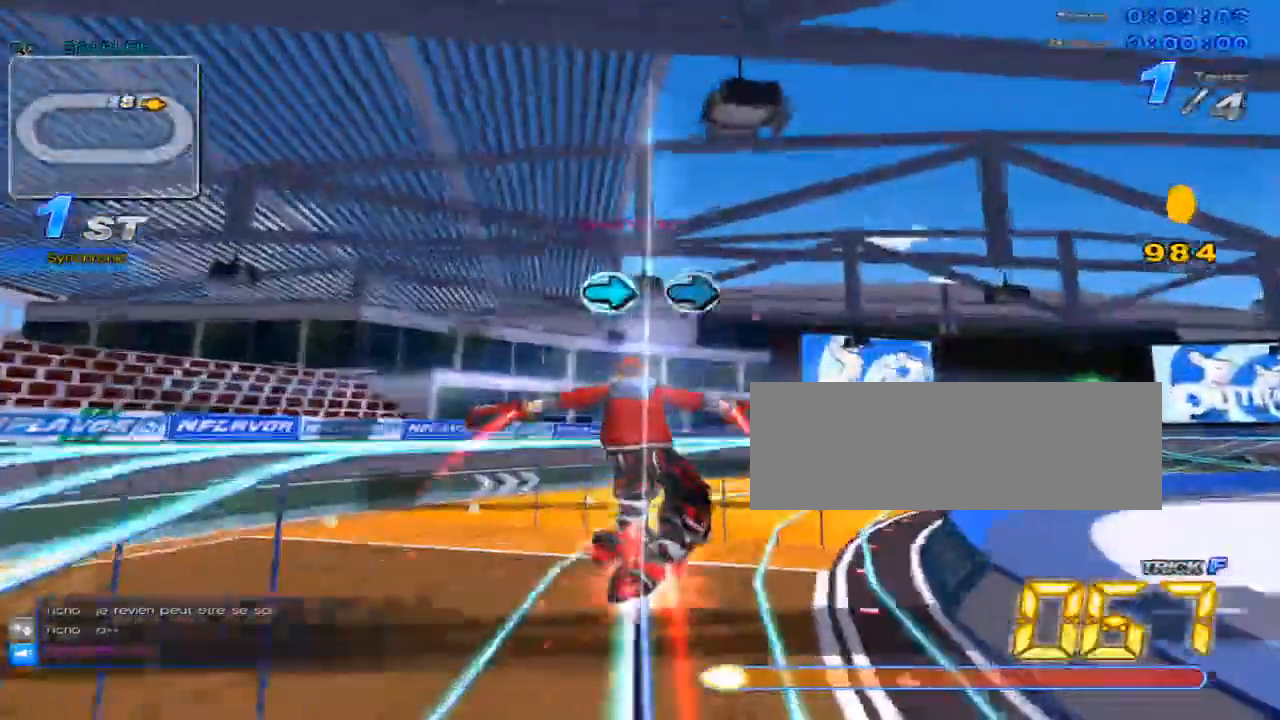
{"keys": [], "events": [[16, "up", "up"], [150, "right", "down"], [217, "right", "up"], [250, "right", "down"], [333, "right", "up"]]}
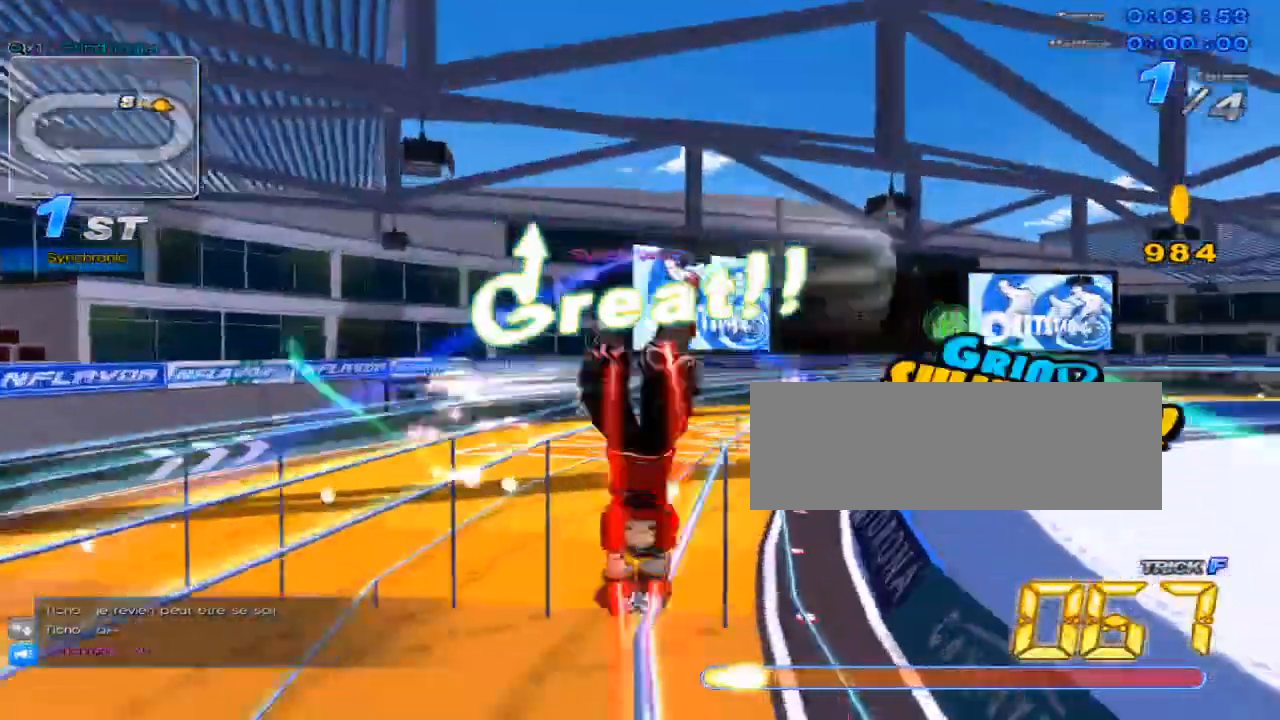
{"keys": [], "events": []}
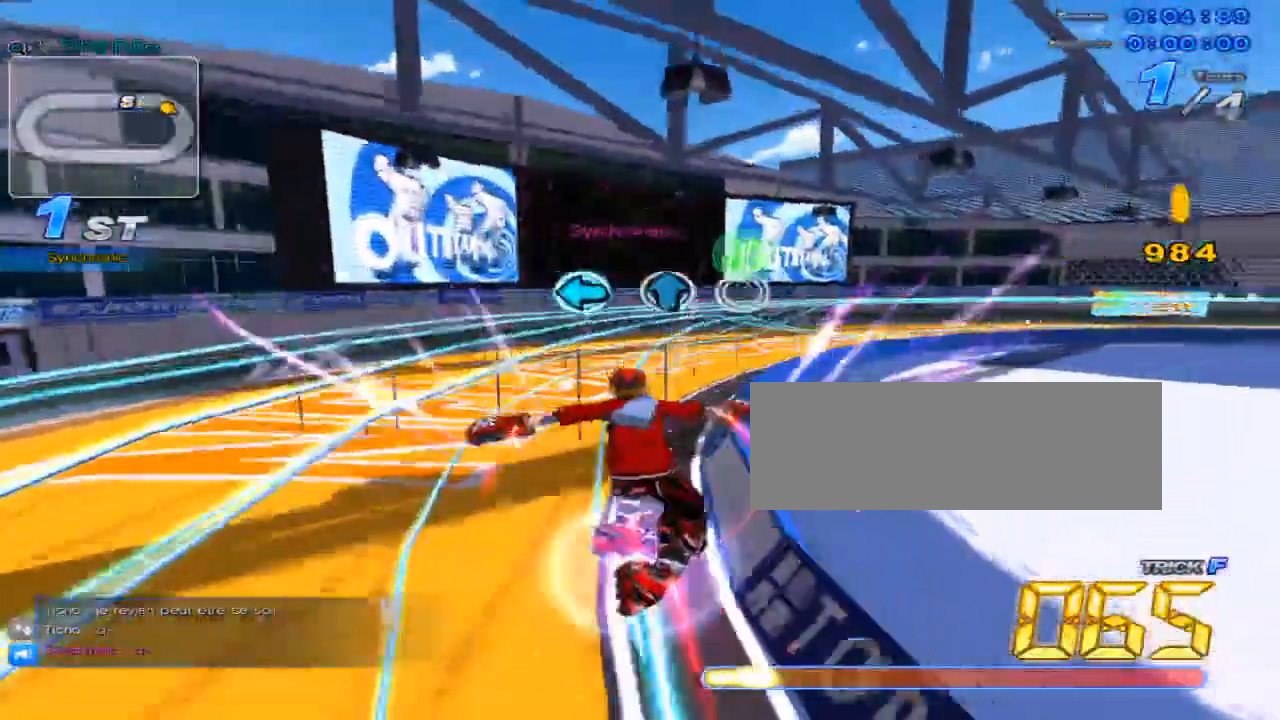
{"keys": ["up"], "events": [[183, "left", "down"], [250, "up", "down"], [317, "left", "up"]]}
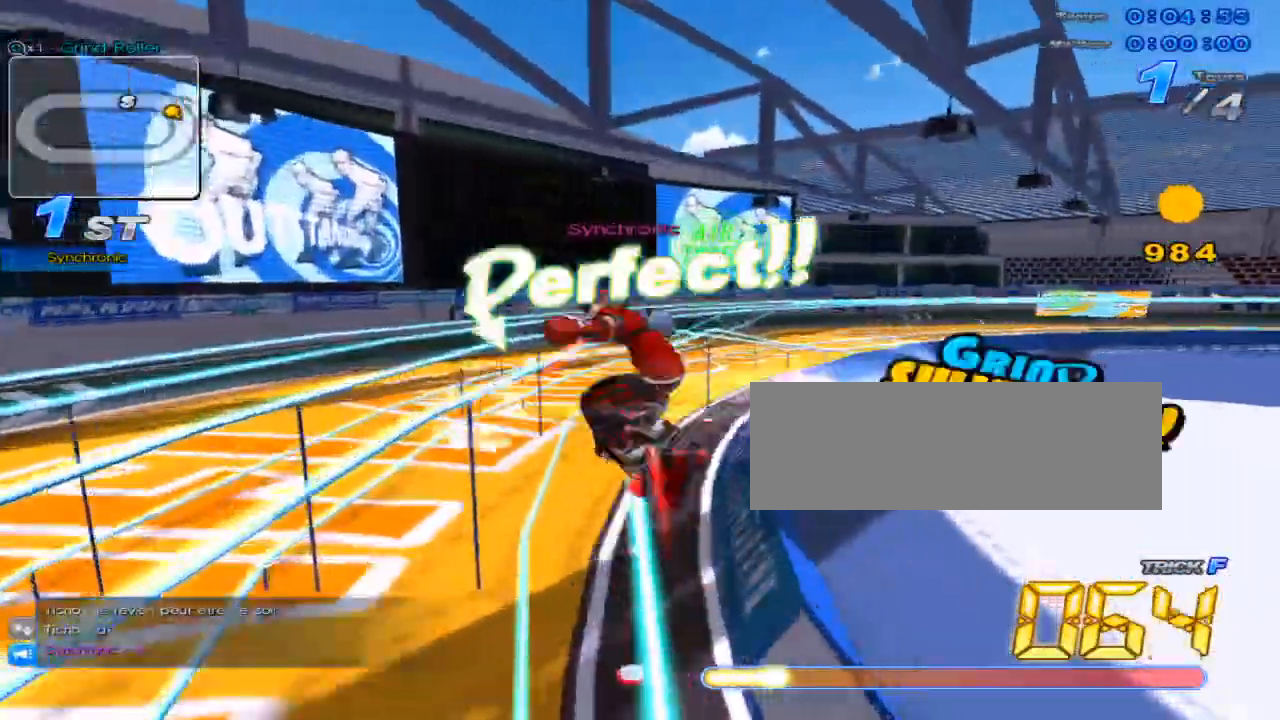
{"keys": ["up"], "events": [[300, "w", "down"], [334, "x", "down"], [367, "c", "down"], [401, "w", "up"], [467, "c", "up"], [467, "x", "up"]]}
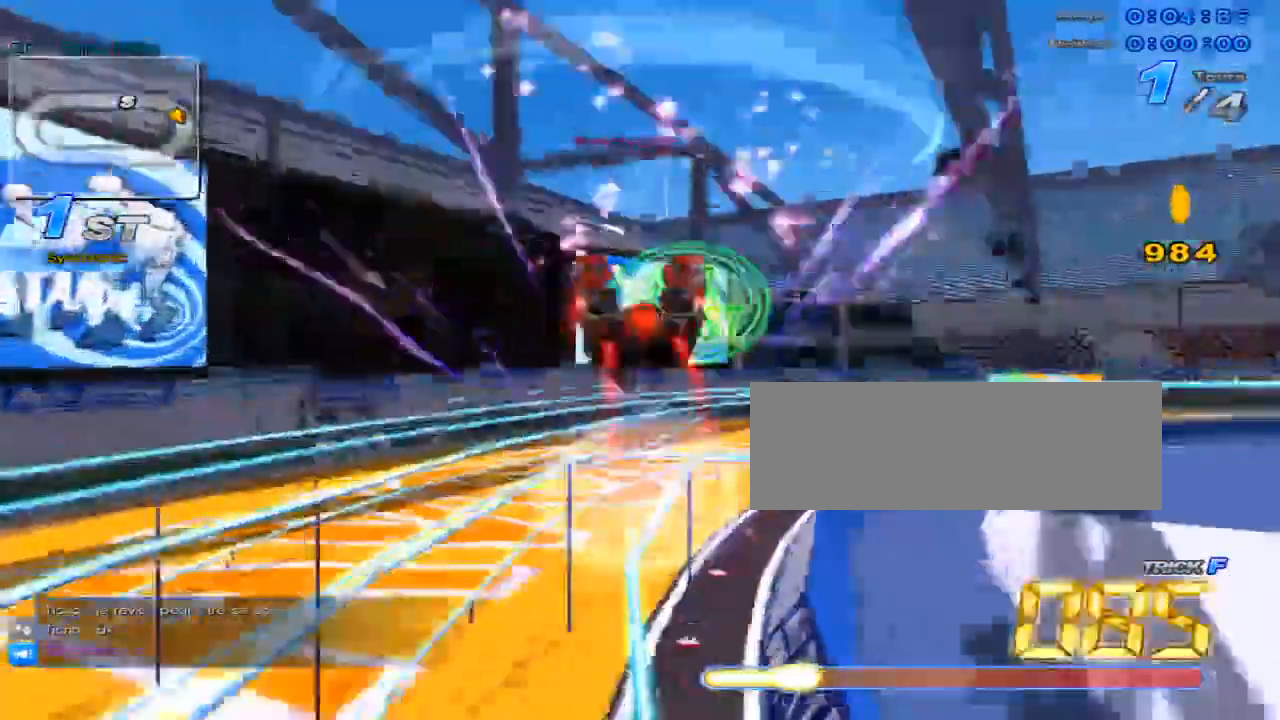
{"keys": ["up"], "events": [[250, "right", "down"], [450, "right", "up"]]}
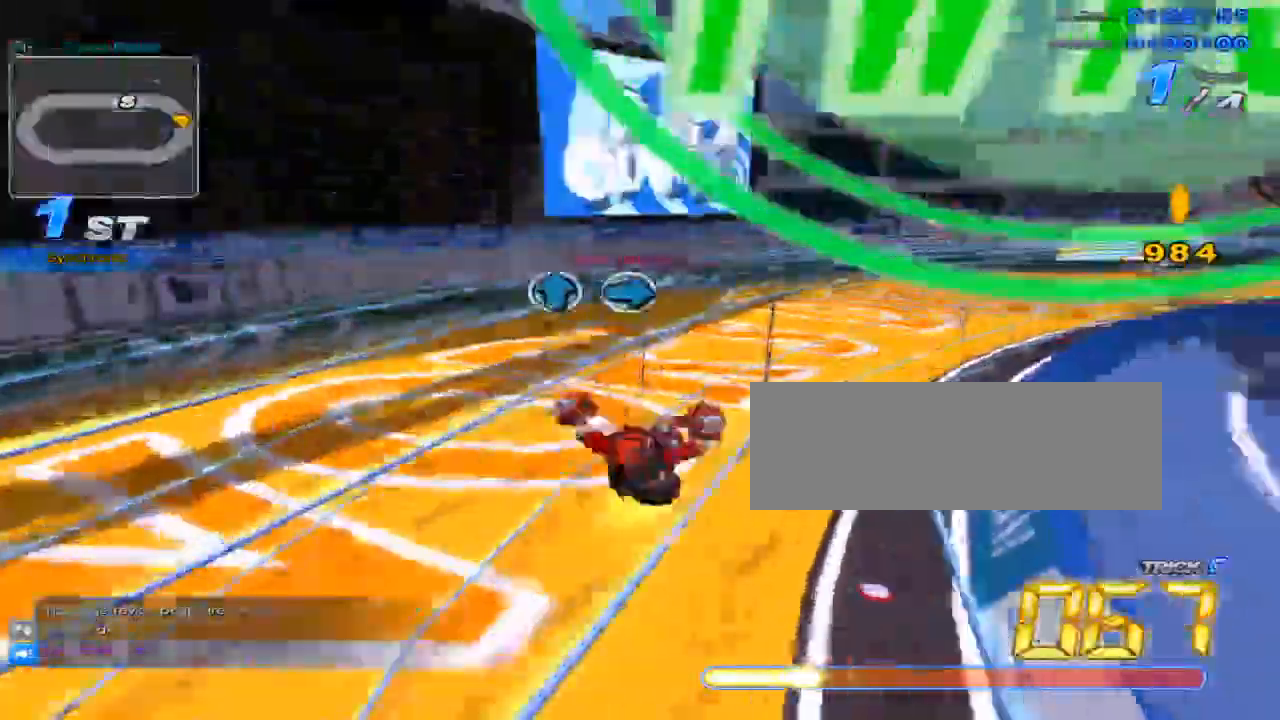
{"keys": ["c", "up", "x"], "events": [[50, "w", "down"], [84, "x", "down"], [167, "c", "down"], [167, "w", "up"], [401, "right", "down"], [501, "right", "up"]]}
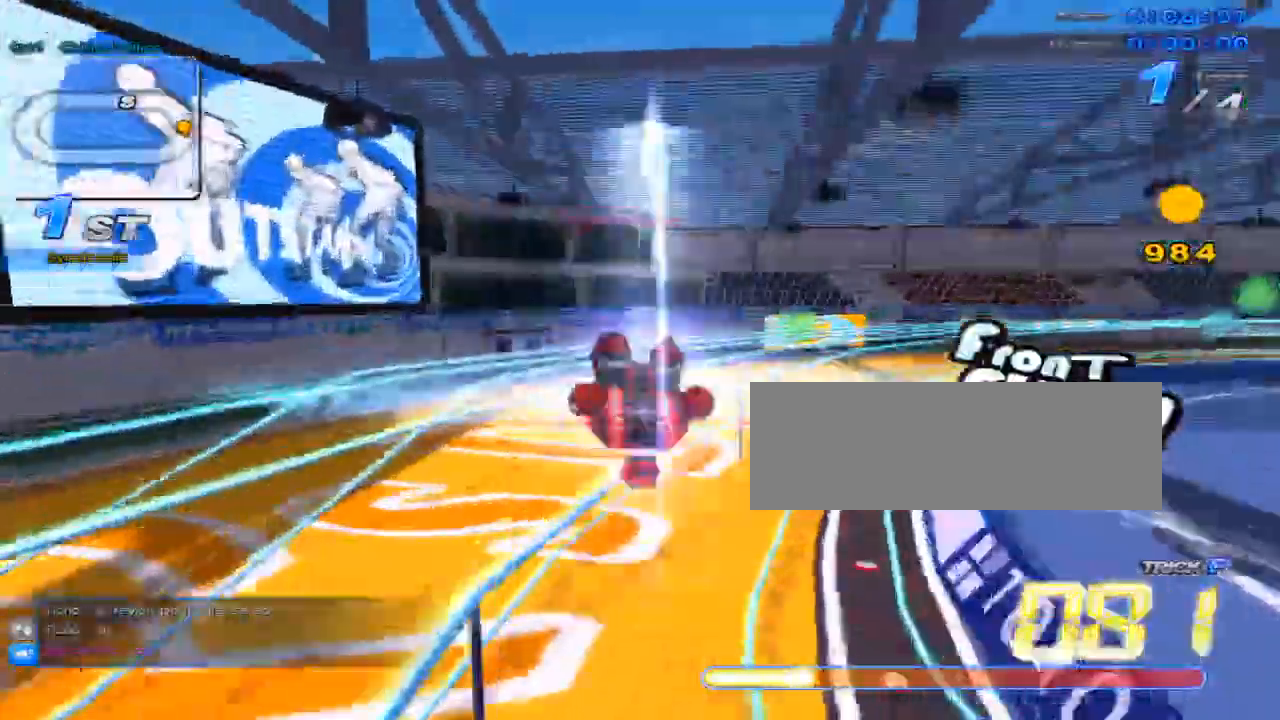
{"keys": ["up"], "events": [[83, "c", "up"], [83, "x", "up"], [333, "up", "up"], [467, "up", "down"]]}
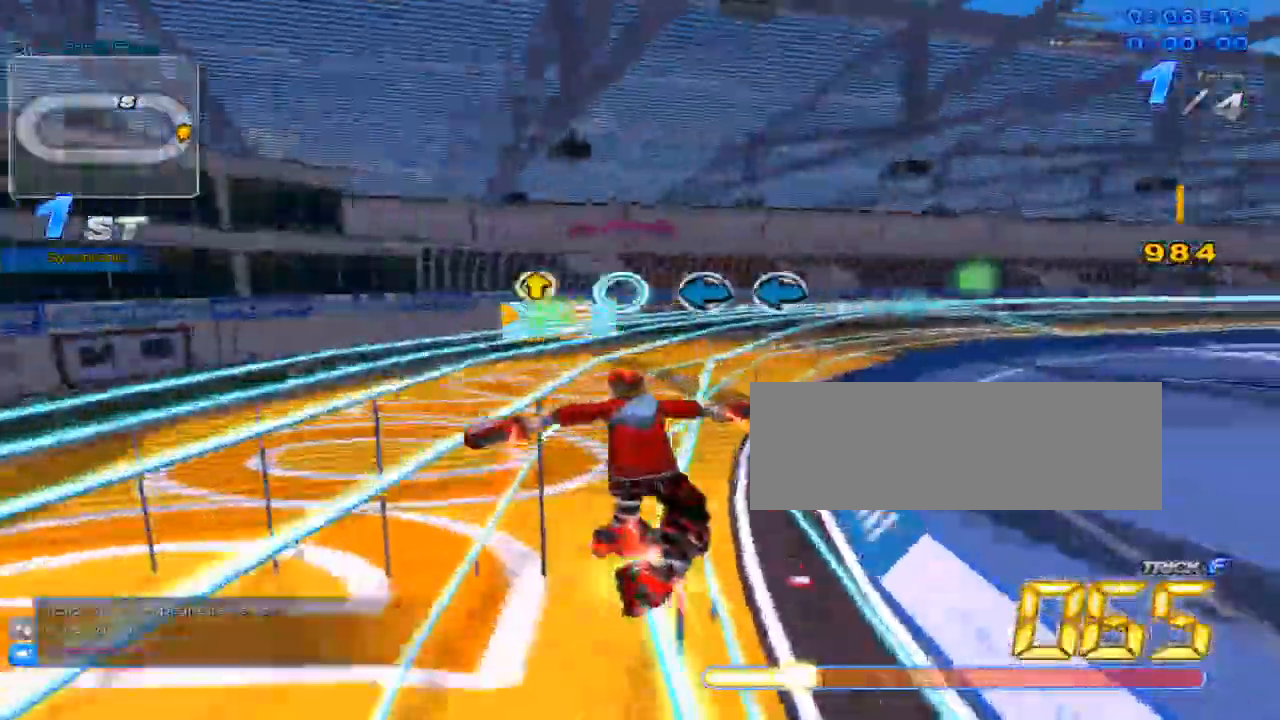
{"keys": [], "events": [[34, "up", "up"], [217, "left", "down"], [250, "left", "up"], [317, "left", "down"], [417, "left", "up"]]}
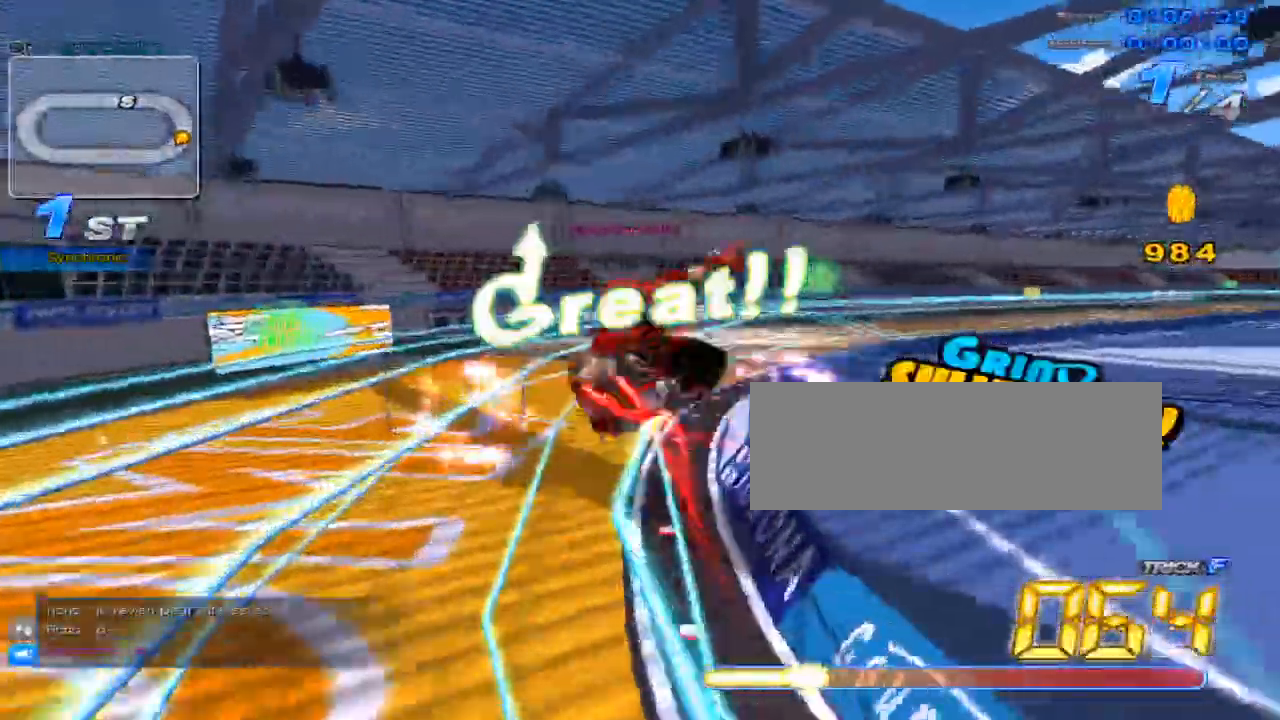
{"keys": ["right", "up"], "events": [[16, "up", "down"], [133, "w", "down"], [200, "x", "down"], [233, "c", "down"], [267, "w", "up"], [333, "c", "up"], [333, "x", "up"], [450, "right", "down"]]}
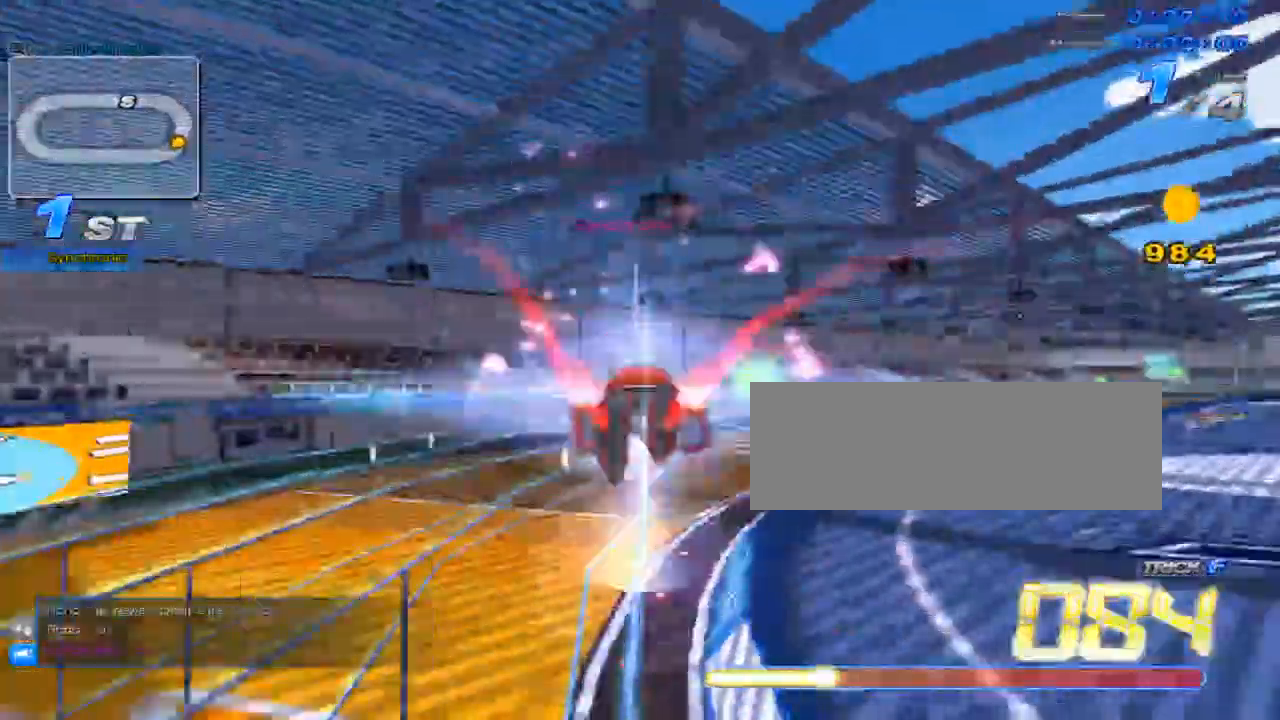
{"keys": ["c", "right", "up", "x"], "events": [[84, "right", "up"], [284, "w", "down"], [317, "x", "down"], [350, "c", "down"], [401, "w", "up"], [467, "right", "down"]]}
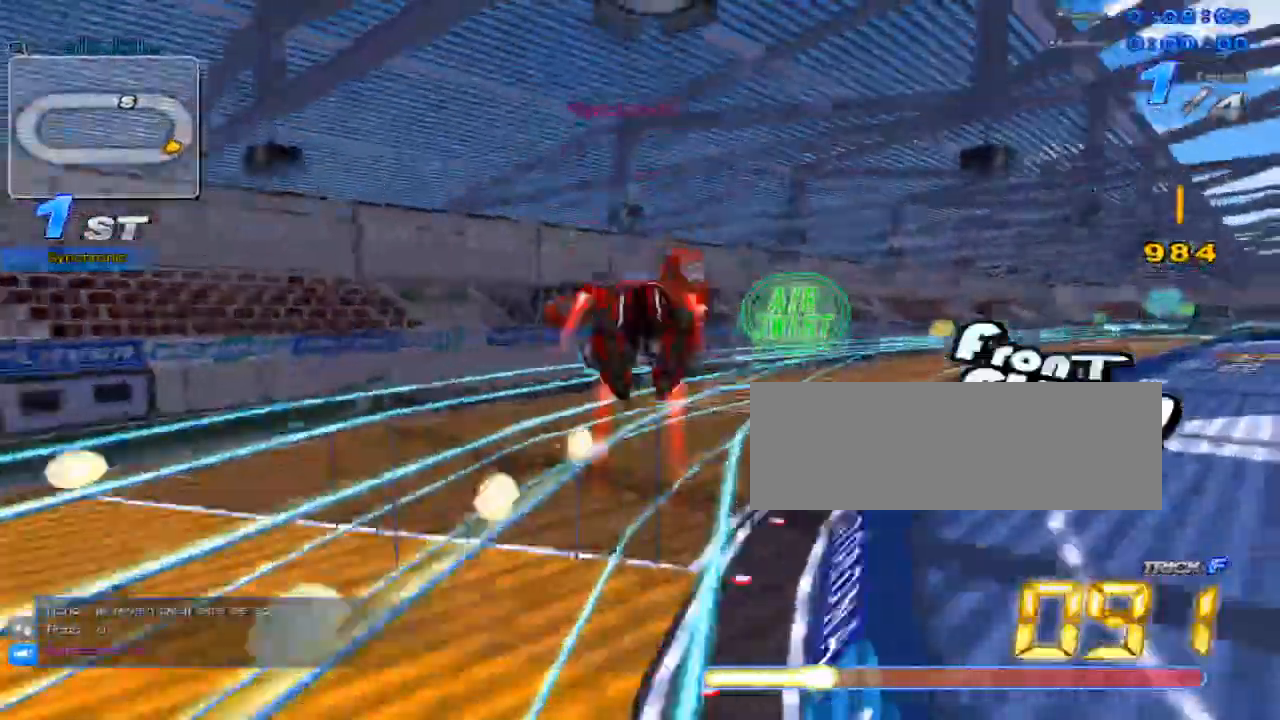
{"keys": ["up"], "events": [[100, "x", "up"], [133, "c", "up"], [200, "right", "up"], [283, "right", "down"], [483, "right", "up"]]}
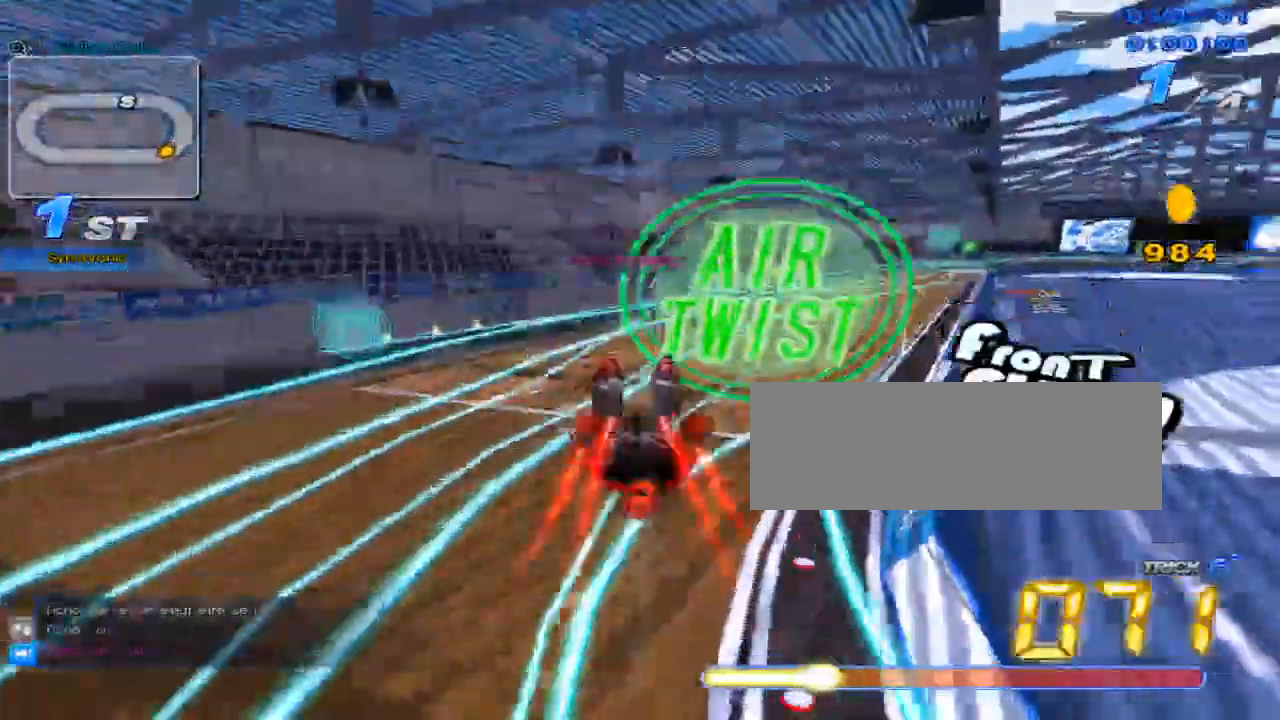
{"keys": ["up"], "events": [[150, "w", "down"], [184, "x", "down"], [267, "c", "down"], [267, "w", "up"], [334, "c", "up"], [334, "x", "up"]]}
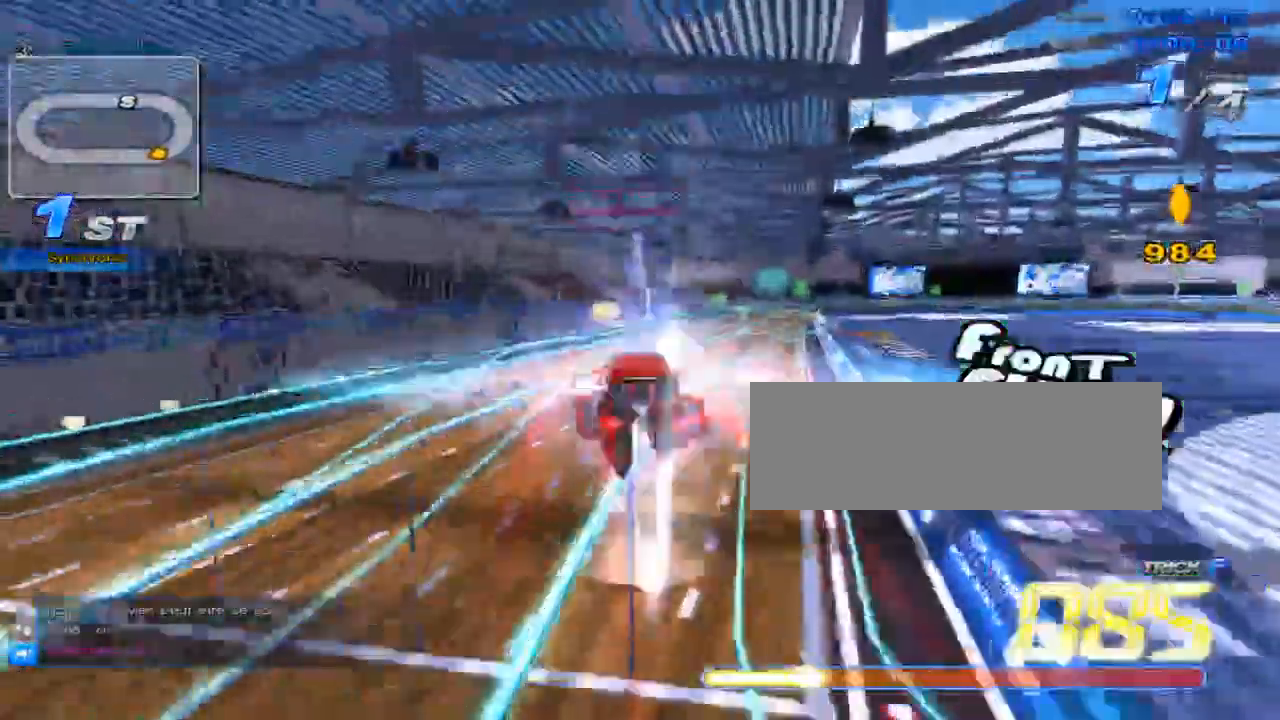
{"keys": ["left", "up"], "events": [[200, "w", "down"], [233, "x", "down"], [283, "c", "down"], [317, "w", "up"], [383, "c", "up"], [383, "left", "down"], [383, "x", "up"]]}
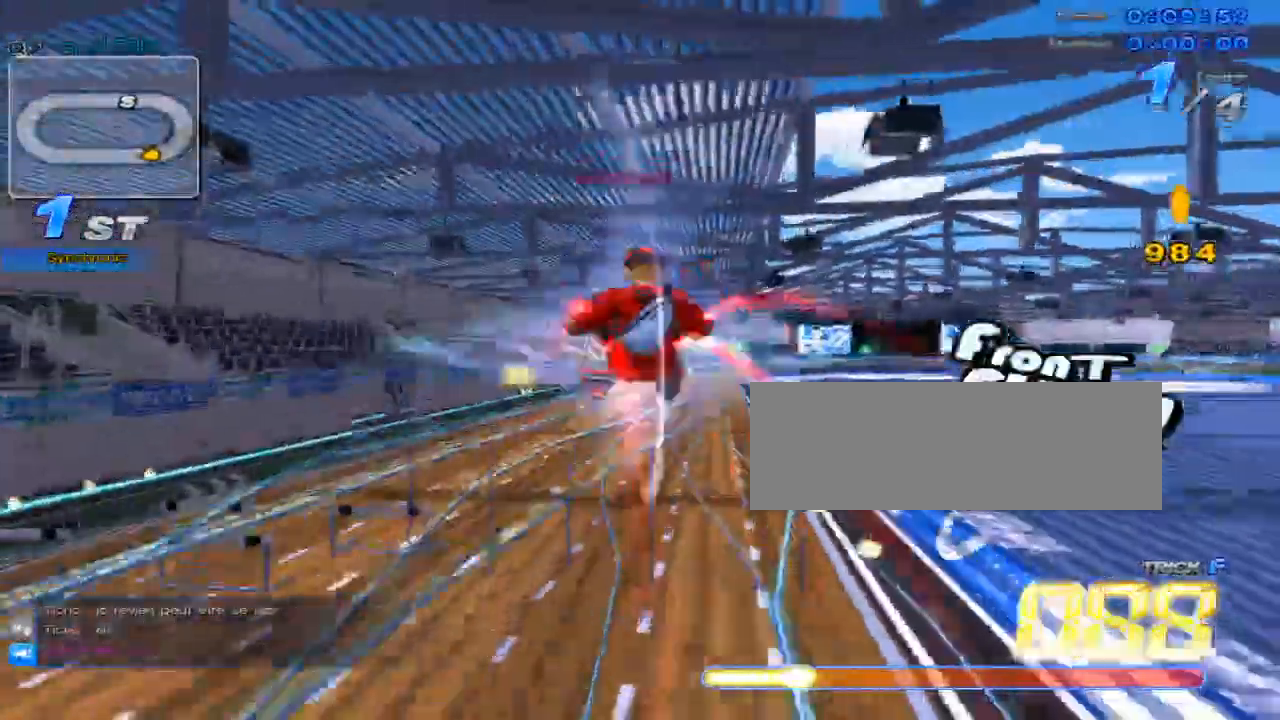
{"keys": ["c", "up", "x"], "events": [[50, "left", "up"], [117, "right", "down"], [234, "right", "up"], [367, "w", "down"], [401, "x", "down"], [467, "c", "down"], [467, "w", "up"]]}
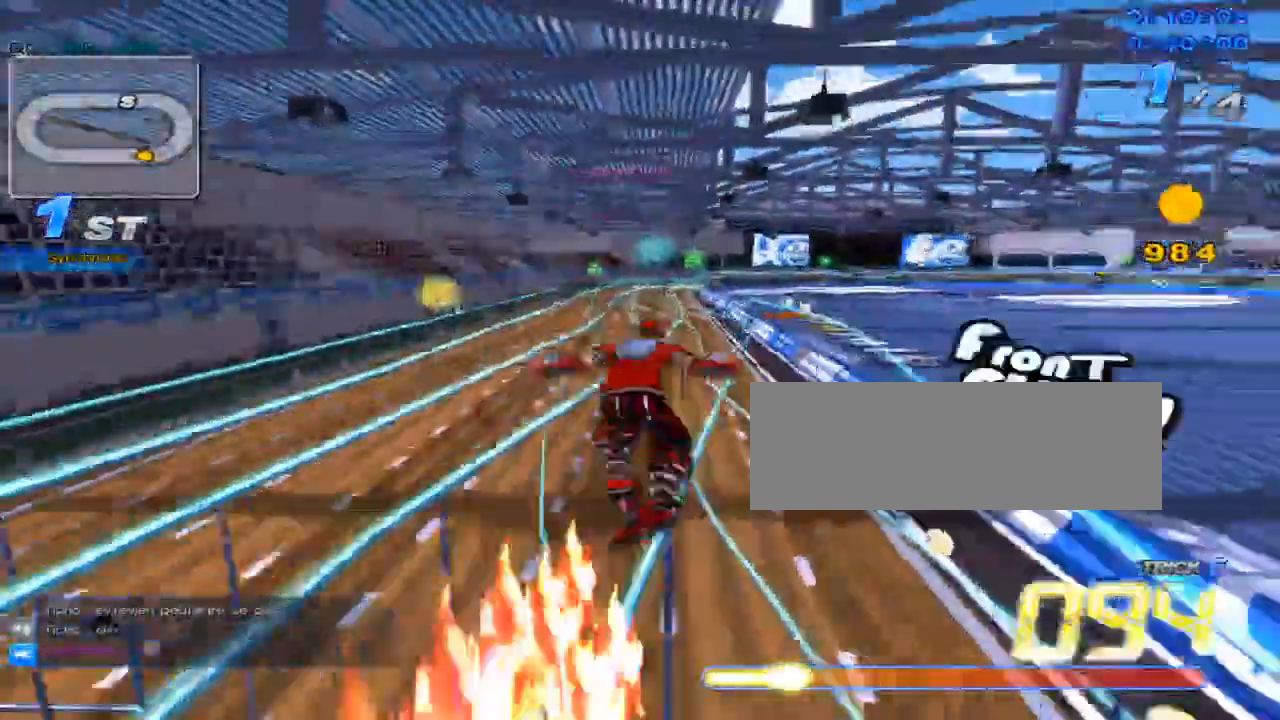
{"keys": ["up"], "events": [[50, "c", "up"], [50, "x", "up"], [67, "left", "down"], [234, "left", "up"], [267, "right", "down"], [367, "right", "up"]]}
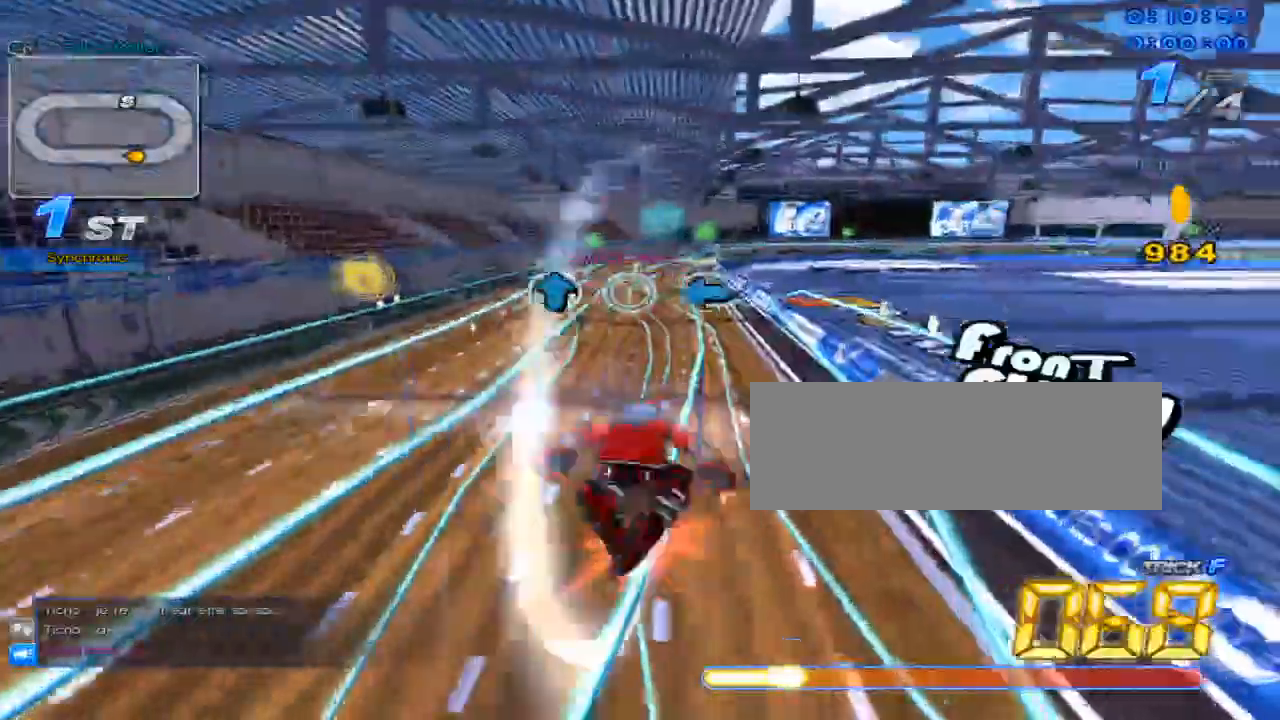
{"keys": ["up"], "events": [[34, "w", "down"], [84, "x", "down"], [117, "c", "down"], [151, "w", "up"], [184, "c", "up"], [184, "x", "up"], [251, "left", "down"], [367, "left", "up"]]}
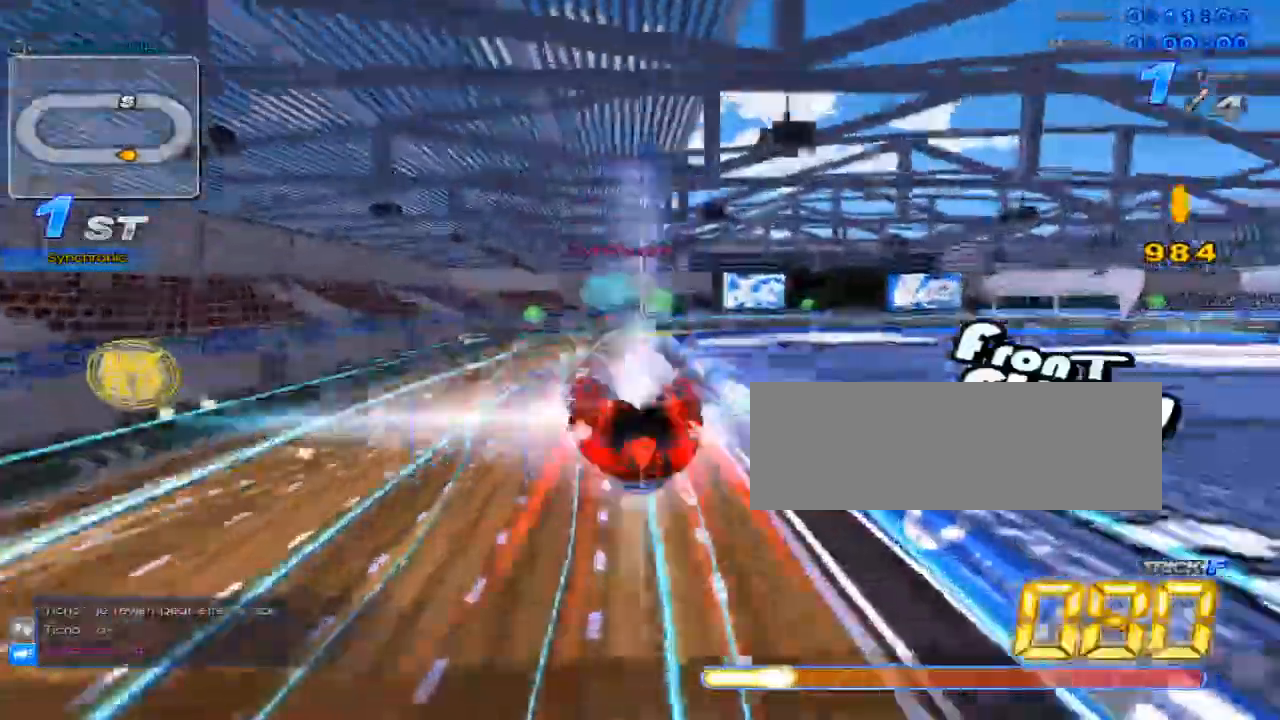
{"keys": ["up"], "events": [[133, "w", "down"], [200, "x", "down"], [234, "c", "down"], [234, "w", "up"], [300, "c", "up"], [300, "x", "up"]]}
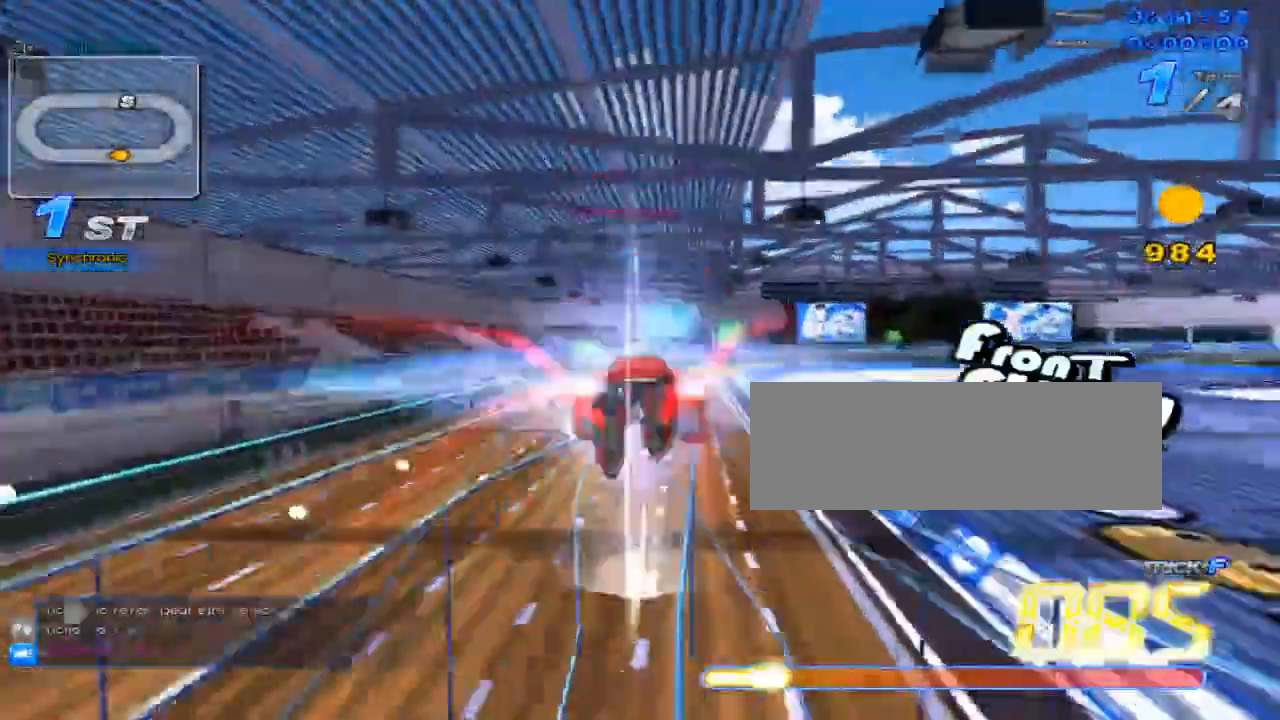
{"keys": ["left", "up"], "events": [[51, "right", "down"], [184, "right", "up"], [284, "w", "down"], [351, "x", "down"], [401, "c", "down"], [401, "w", "up"], [434, "left", "down"], [468, "c", "up"], [468, "x", "up"]]}
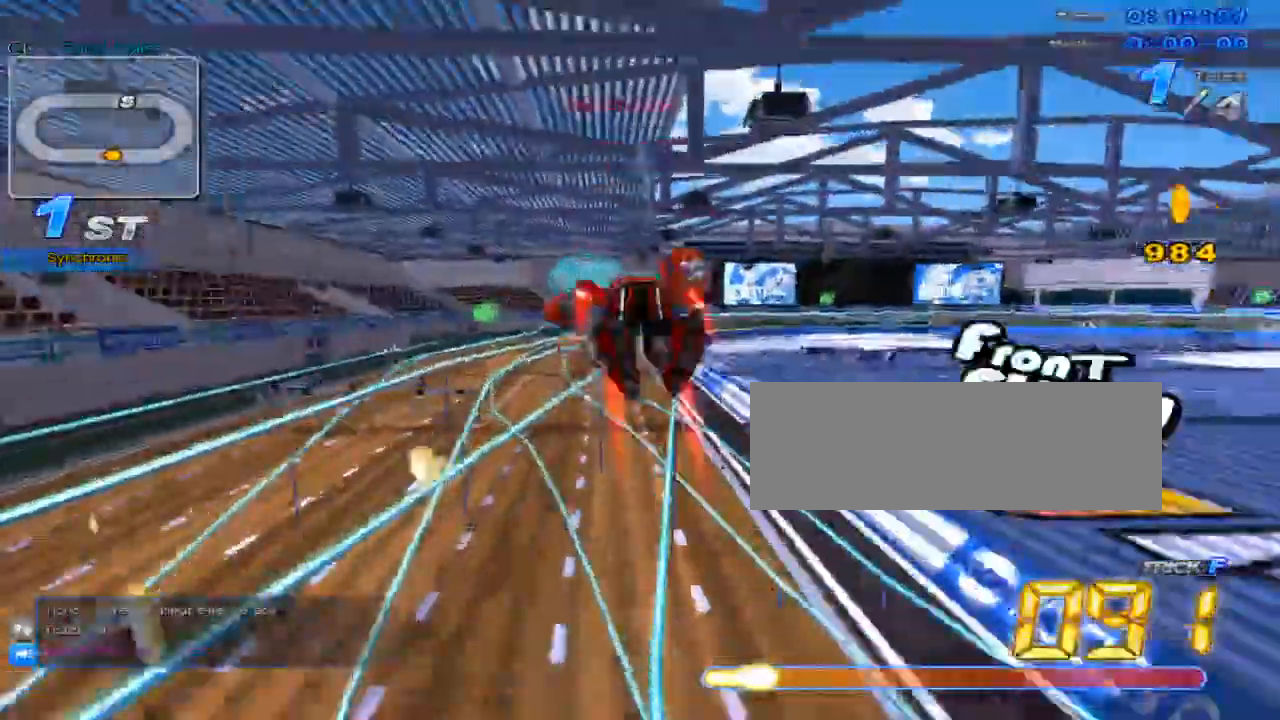
{"keys": ["up", "w"], "events": [[200, "left", "up"], [234, "right", "down"], [384, "right", "up"], [484, "w", "down"]]}